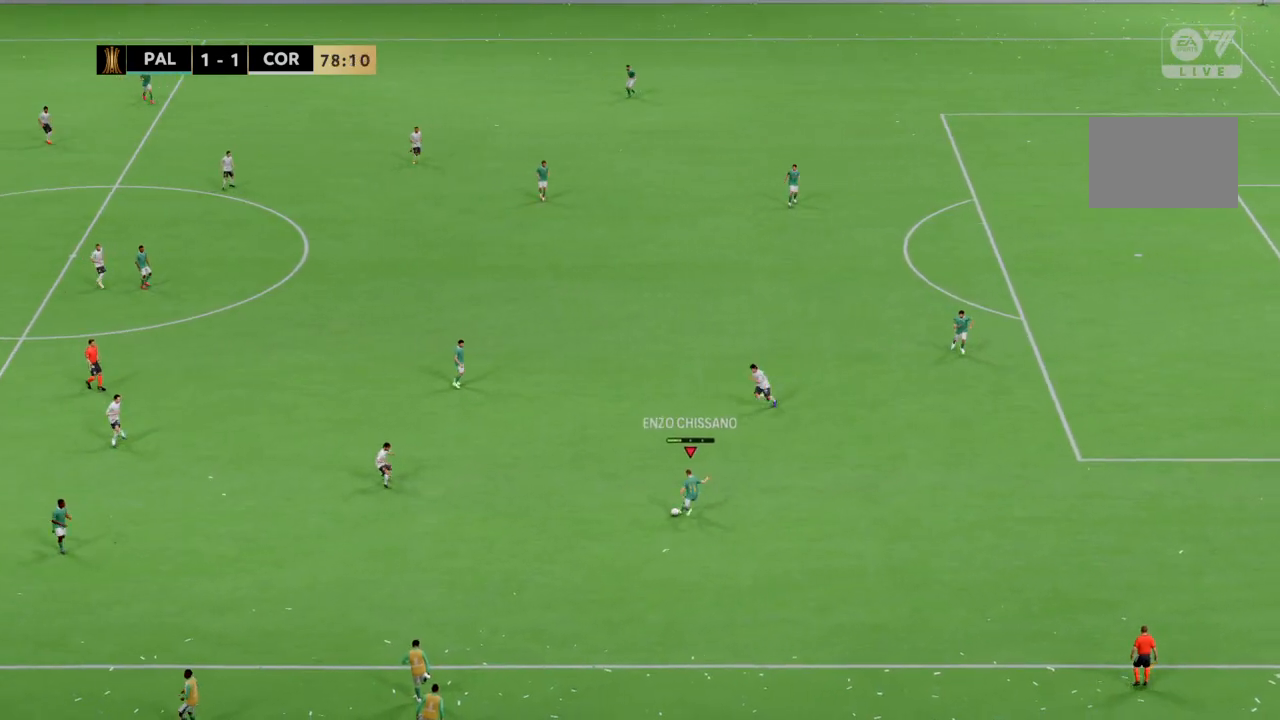
Gameplay with a controller (PlayStation layout); each line is a JSON object with the inputs held at the frame after it. "events" lists button and stick changes between this image and that frame as [ms after this image, input, new state], when the widget could be followed in between. Not read: CROSS L1 L3 R3.
{"buttons": ["R2"], "left_stick": "up-left", "right_stick": "center", "events": [[100, "R2", "down"]]}
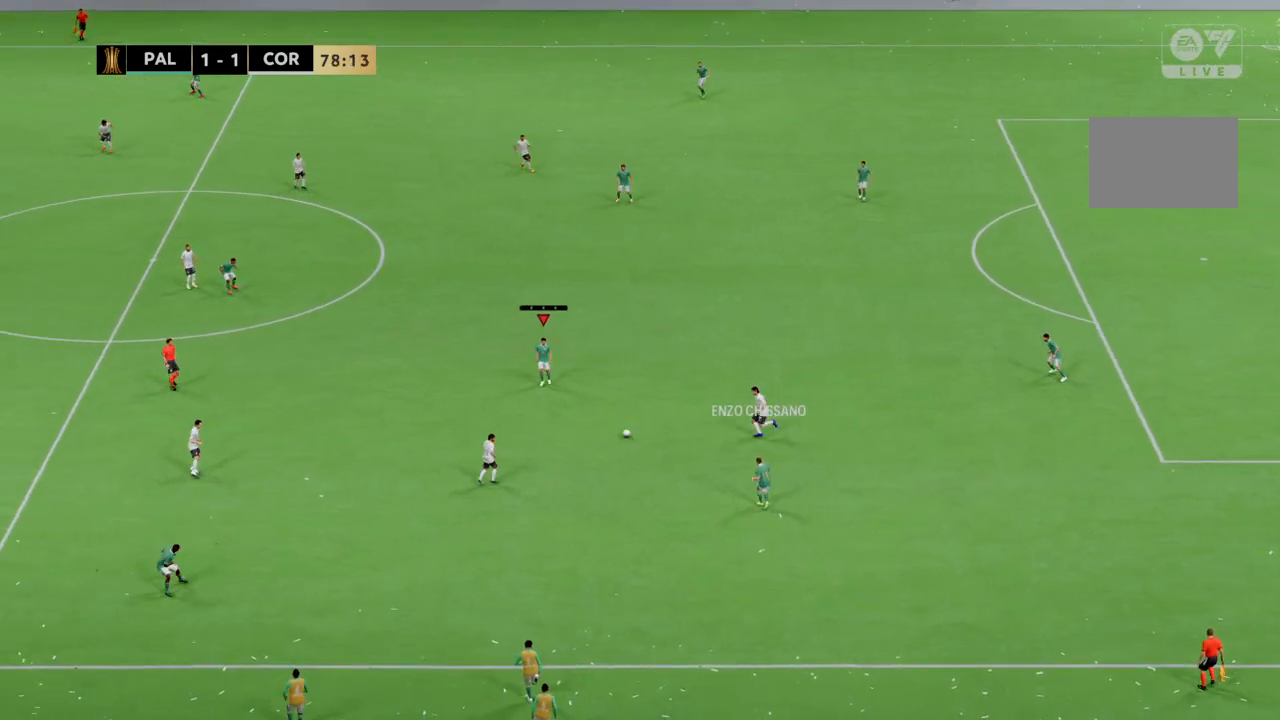
{"buttons": [], "left_stick": "left", "right_stick": "center", "events": [[100, "left_stick", "center"], [133, "R2", "up"], [233, "left_stick", "left"]]}
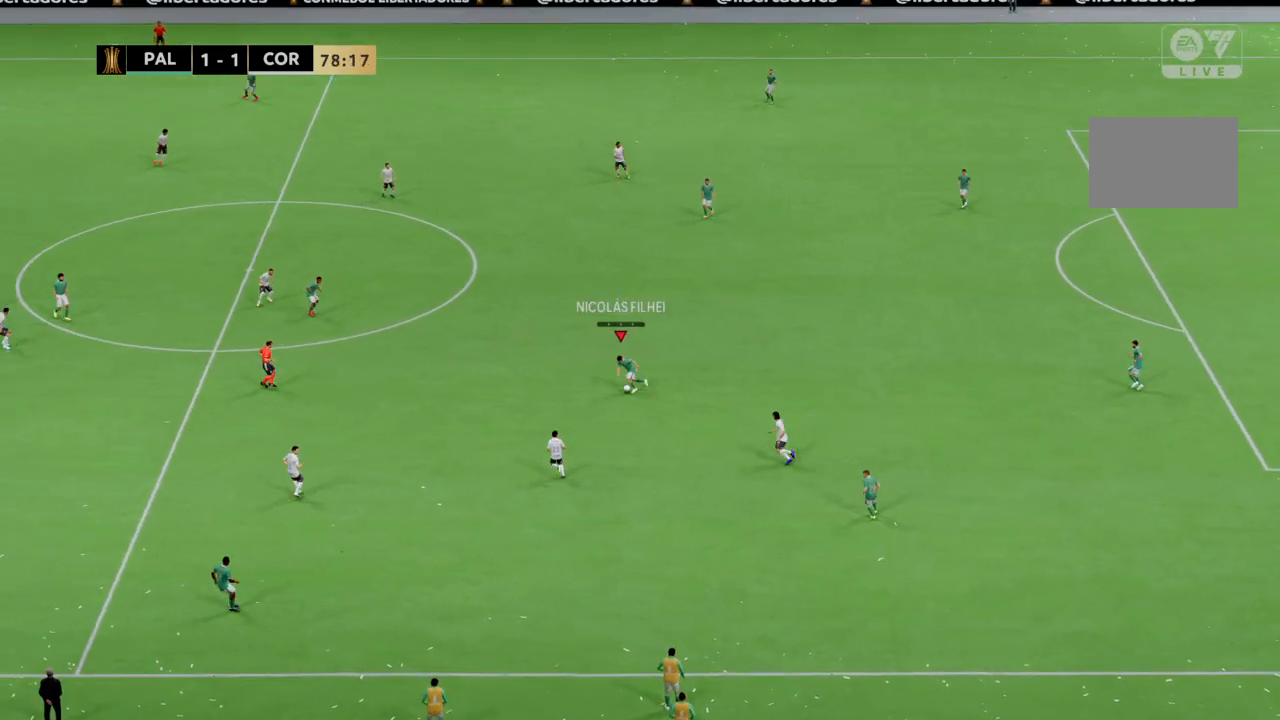
{"buttons": [], "left_stick": "left", "right_stick": "center", "events": []}
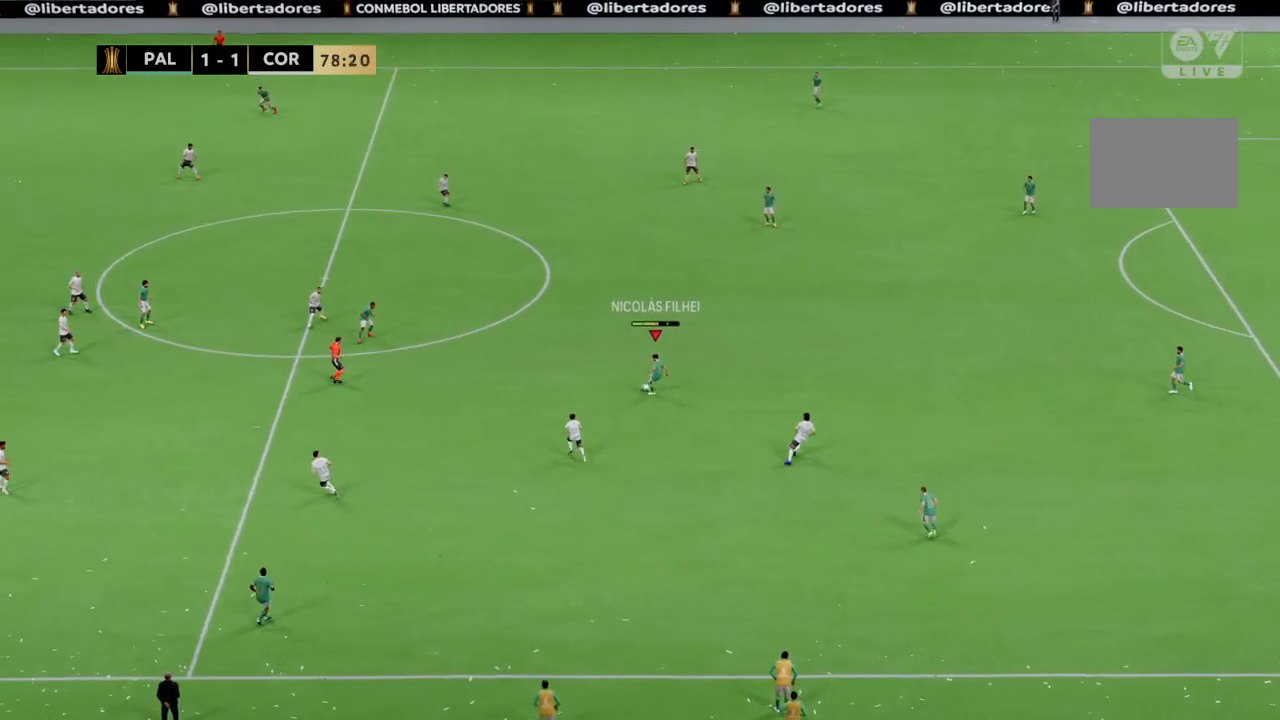
{"buttons": [], "left_stick": "left", "right_stick": "center", "events": []}
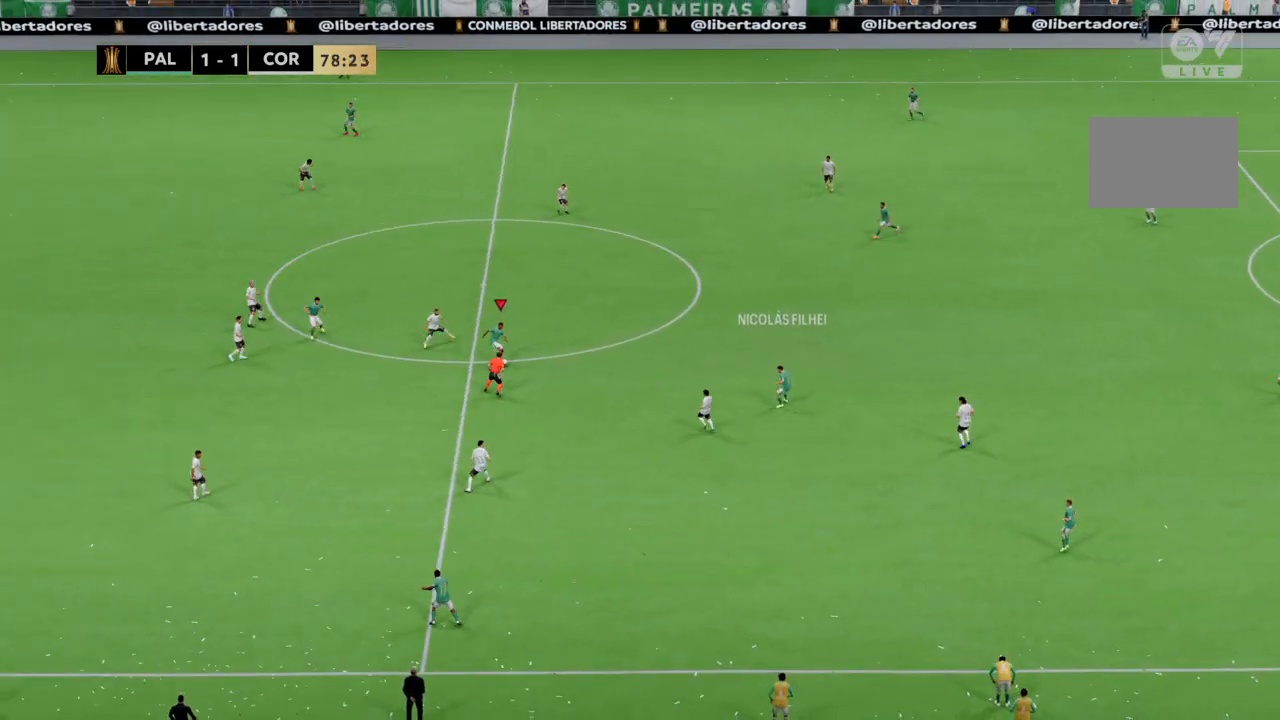
{"buttons": [], "left_stick": "down-left", "right_stick": "center", "events": [[33, "left_stick", "down-left"]]}
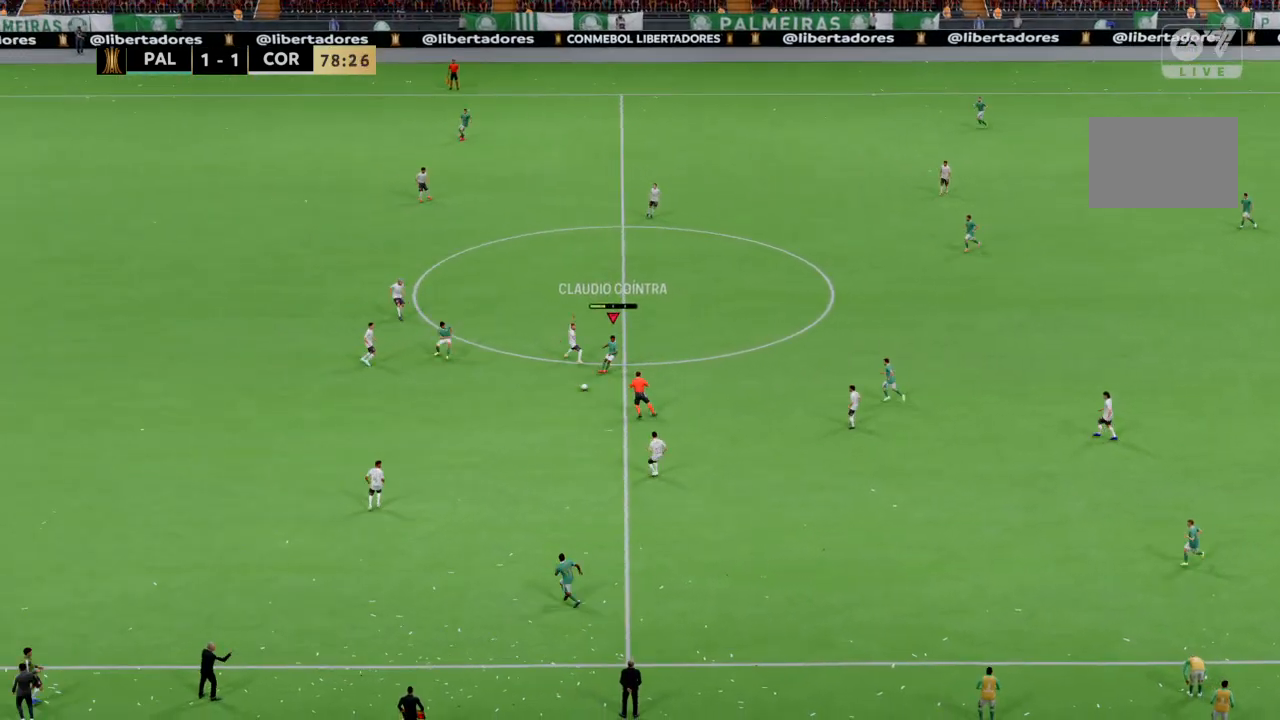
{"buttons": ["R2"], "left_stick": "center", "right_stick": "center", "events": [[400, "R2", "down"], [467, "left_stick", "center"]]}
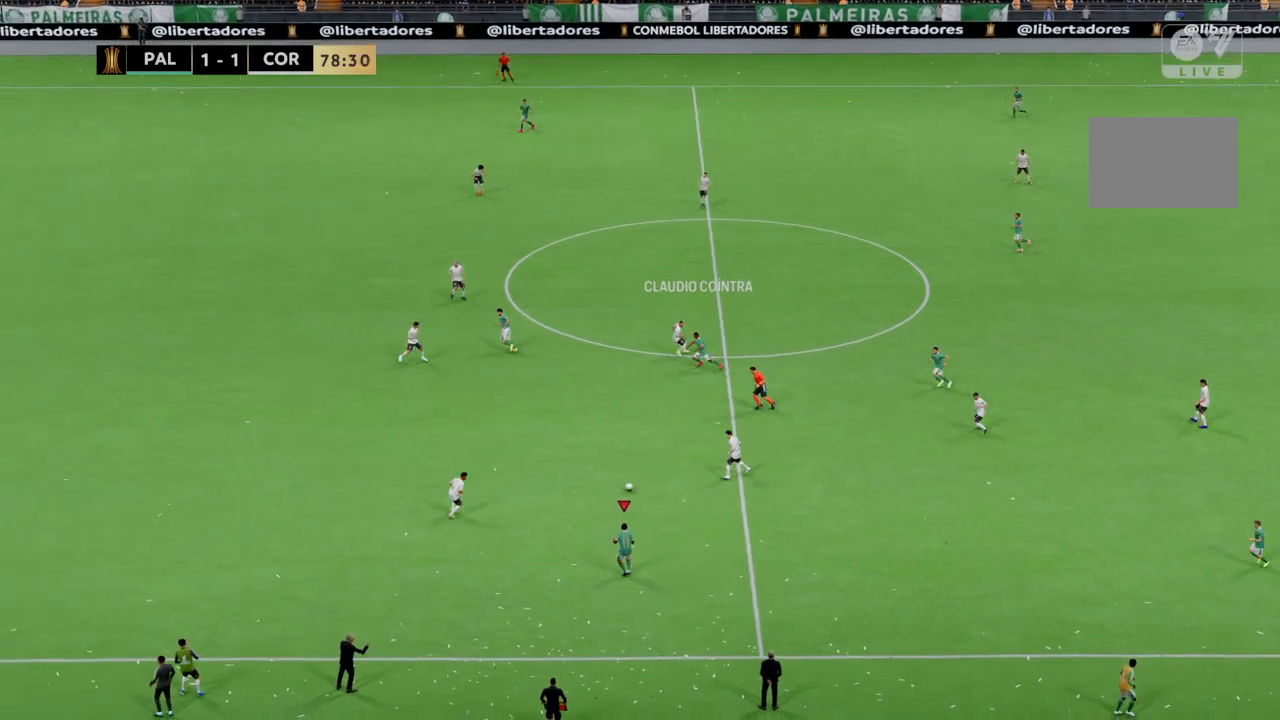
{"buttons": [], "left_stick": "up", "right_stick": "center", "events": [[34, "R2", "up"], [100, "left_stick", "up"]]}
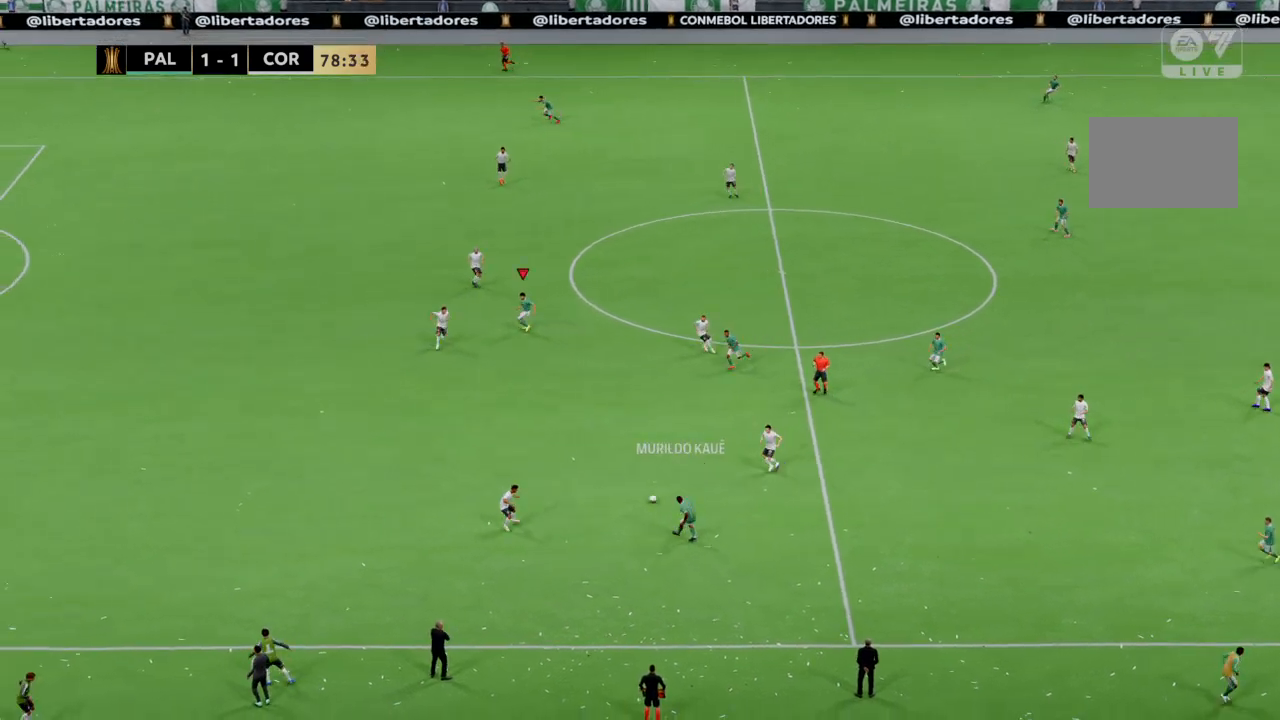
{"buttons": [], "left_stick": "center", "right_stick": "center", "events": [[100, "R2", "down"], [200, "left_stick", "up-left"], [467, "left_stick", "center"], [500, "R2", "up"]]}
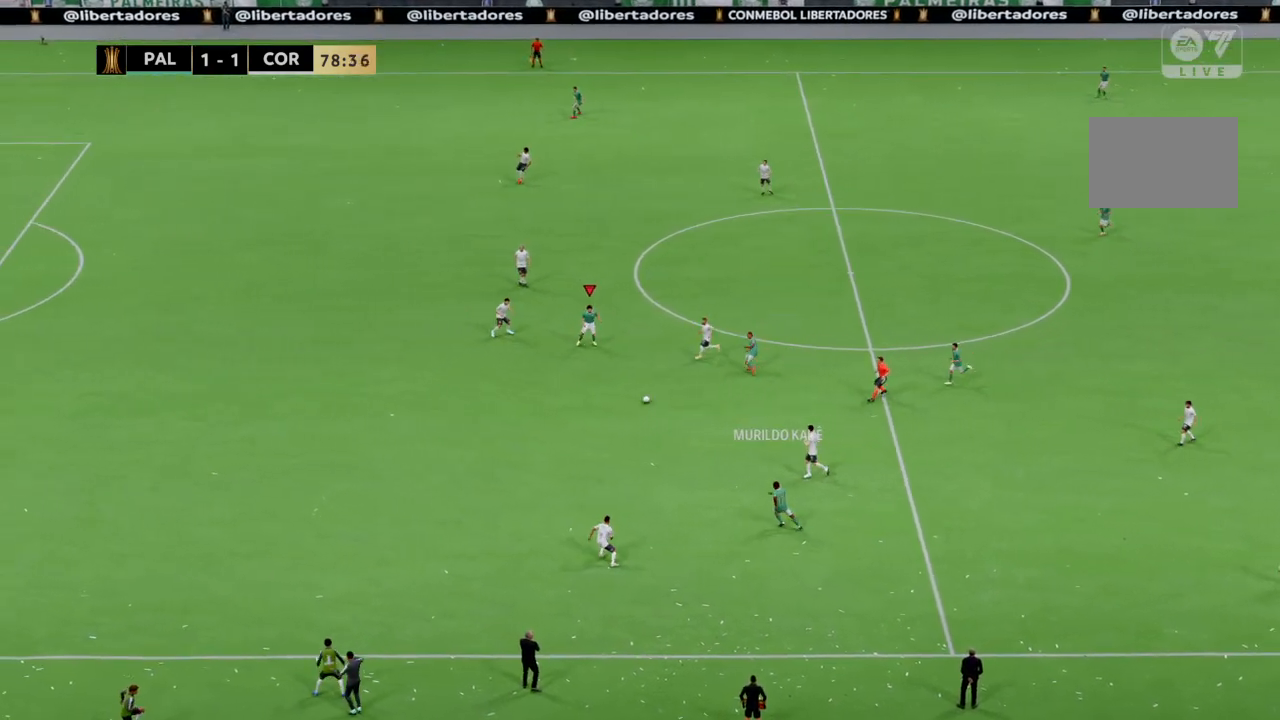
{"buttons": [], "left_stick": "down-left", "right_stick": "center", "events": [[234, "left_stick", "left"], [434, "left_stick", "down-left"]]}
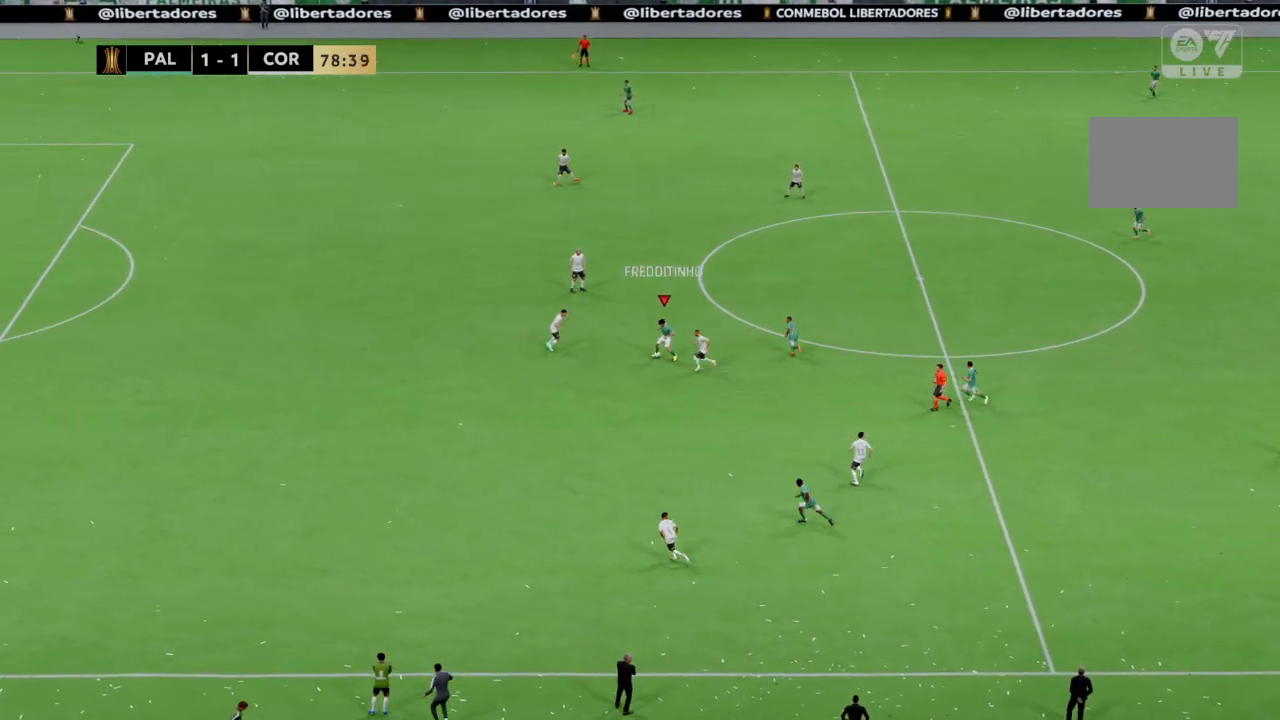
{"buttons": [], "left_stick": "up-left", "right_stick": "center", "events": [[301, "left_stick", "left"], [334, "R2", "down"], [434, "R2", "up"], [434, "left_stick", "up-left"]]}
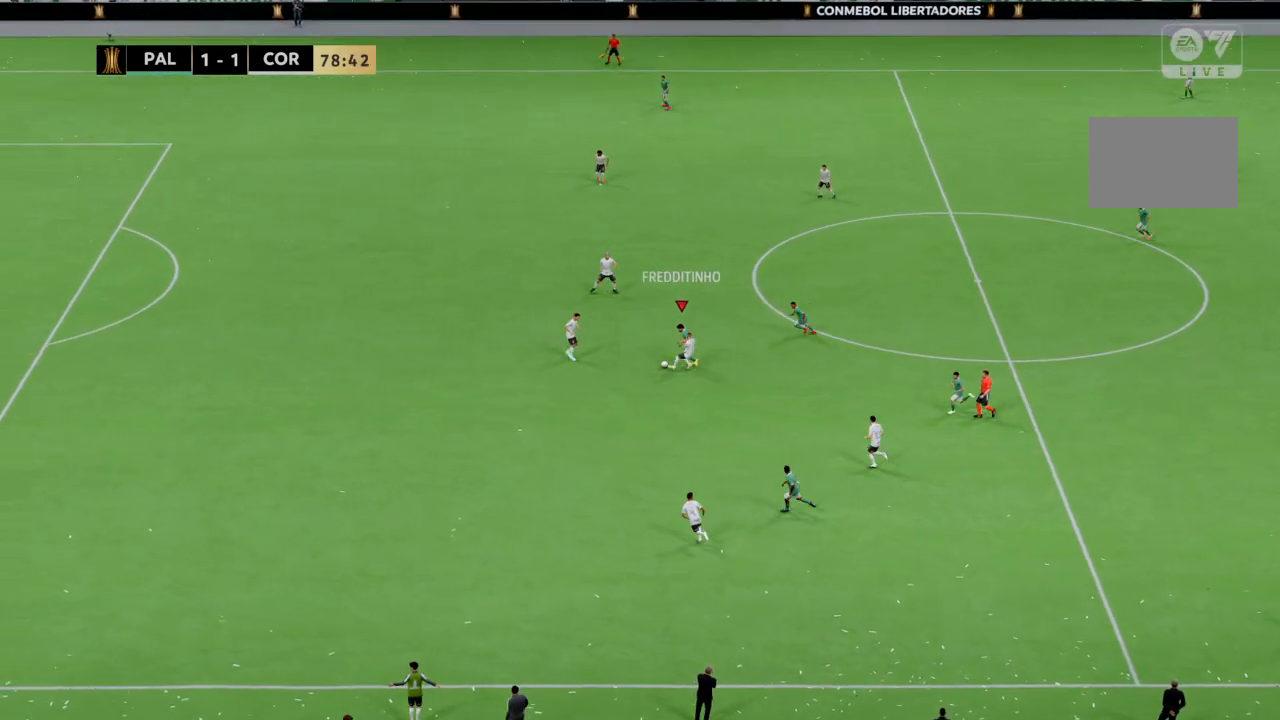
{"buttons": ["R2"], "left_stick": "up", "right_stick": "center", "events": [[33, "TRIANGLE", "down"], [33, "left_stick", "up"], [100, "TRIANGLE", "up"], [400, "R2", "down"]]}
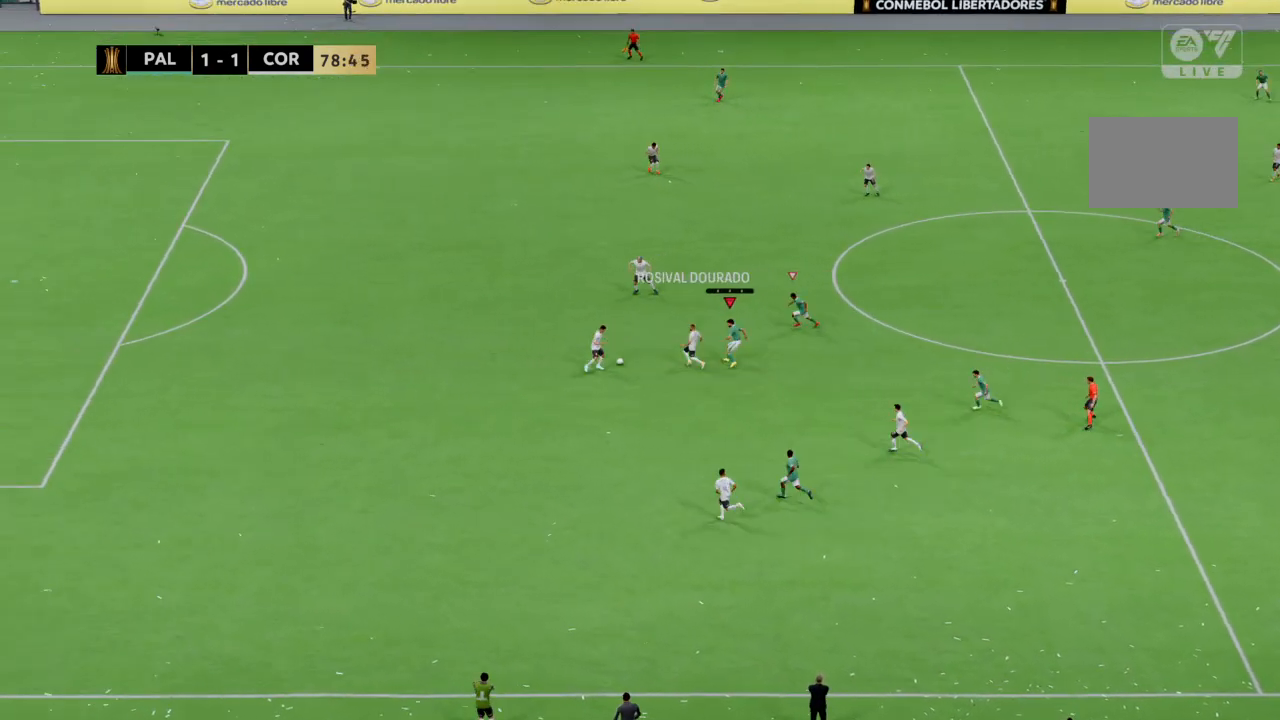
{"buttons": ["R2"], "left_stick": "up", "right_stick": "center", "events": []}
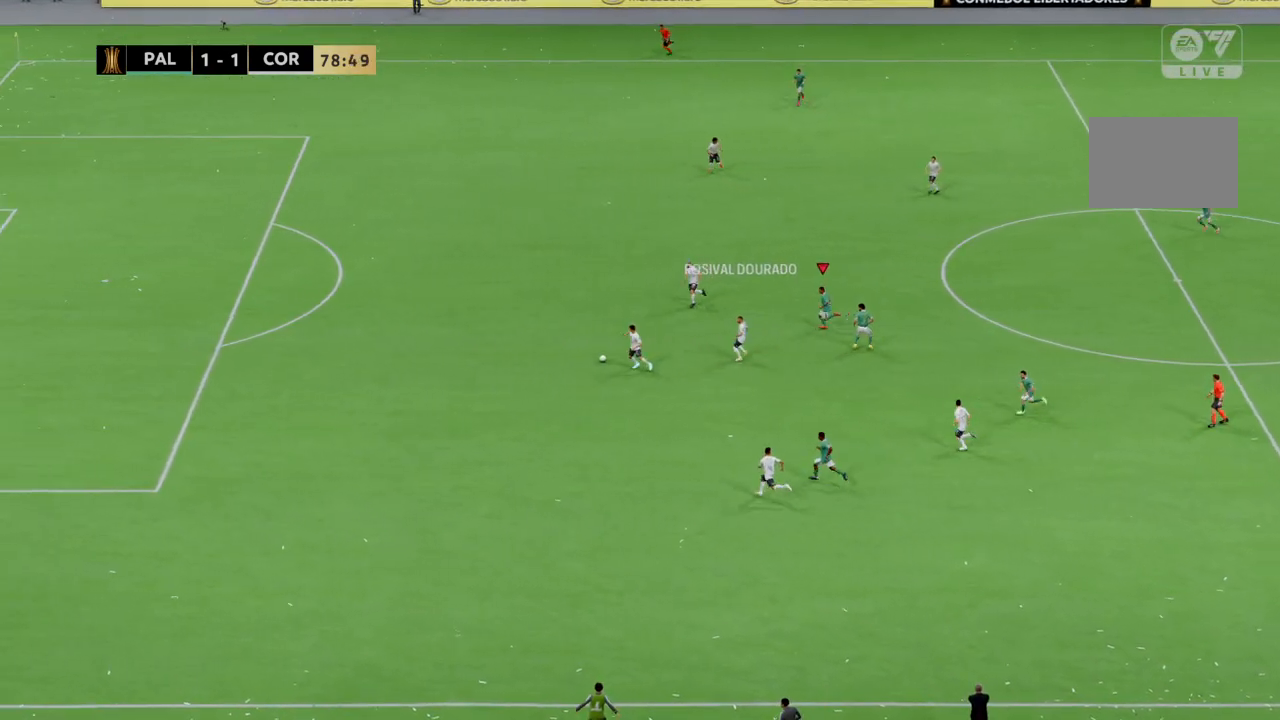
{"buttons": ["R2"], "left_stick": "center", "right_stick": "center", "events": [[100, "left_stick", "up-left"], [467, "left_stick", "center"]]}
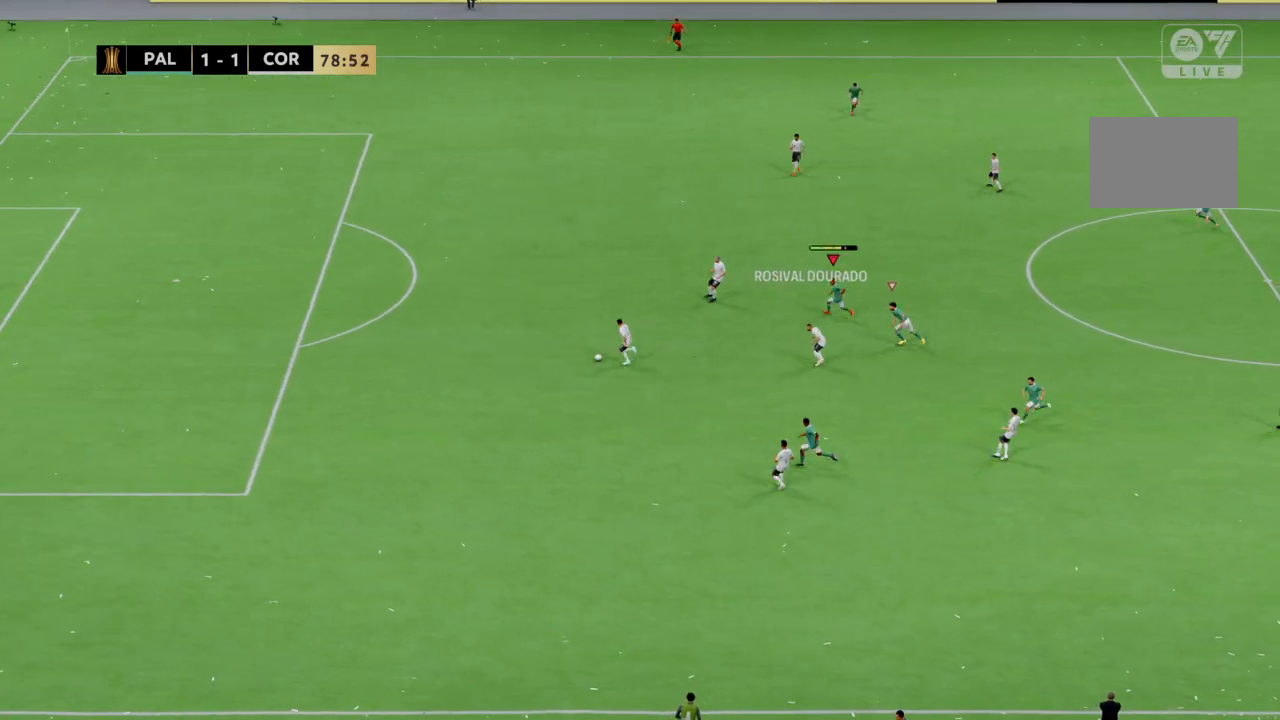
{"buttons": ["R2"], "left_stick": "left", "right_stick": "center", "events": [[167, "left_stick", "left"]]}
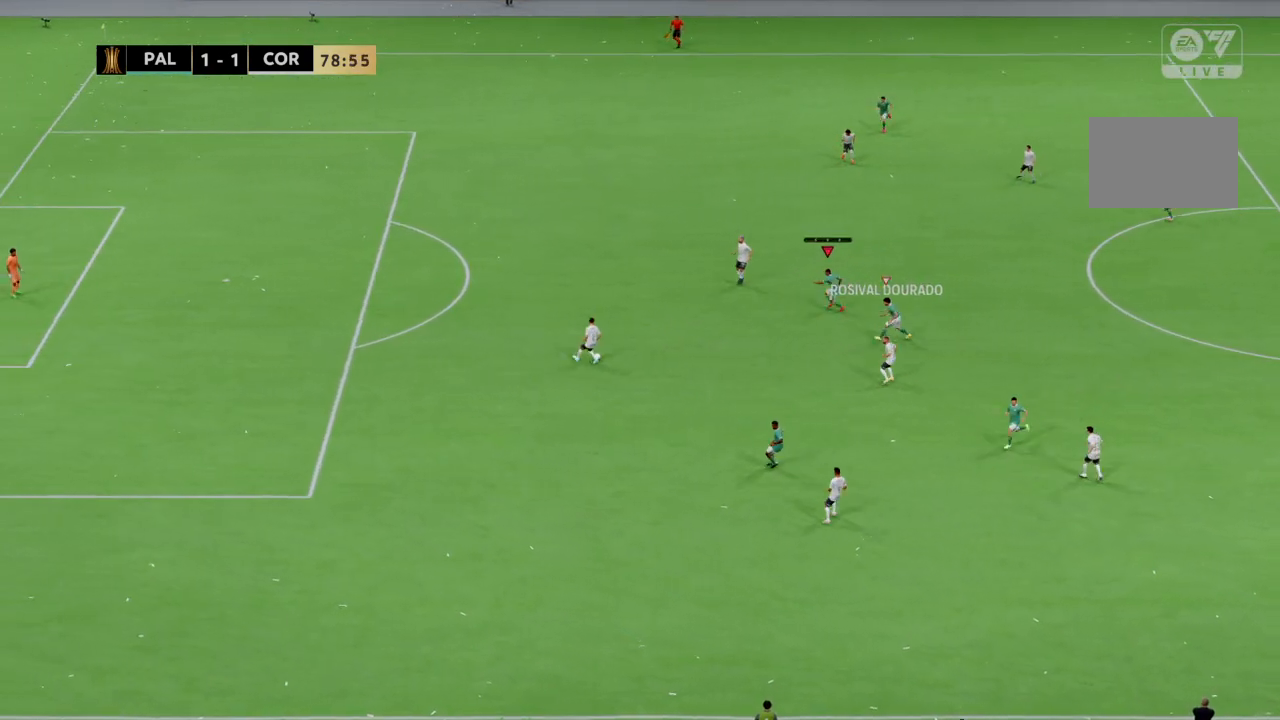
{"buttons": ["R2"], "left_stick": "left", "right_stick": "center", "events": []}
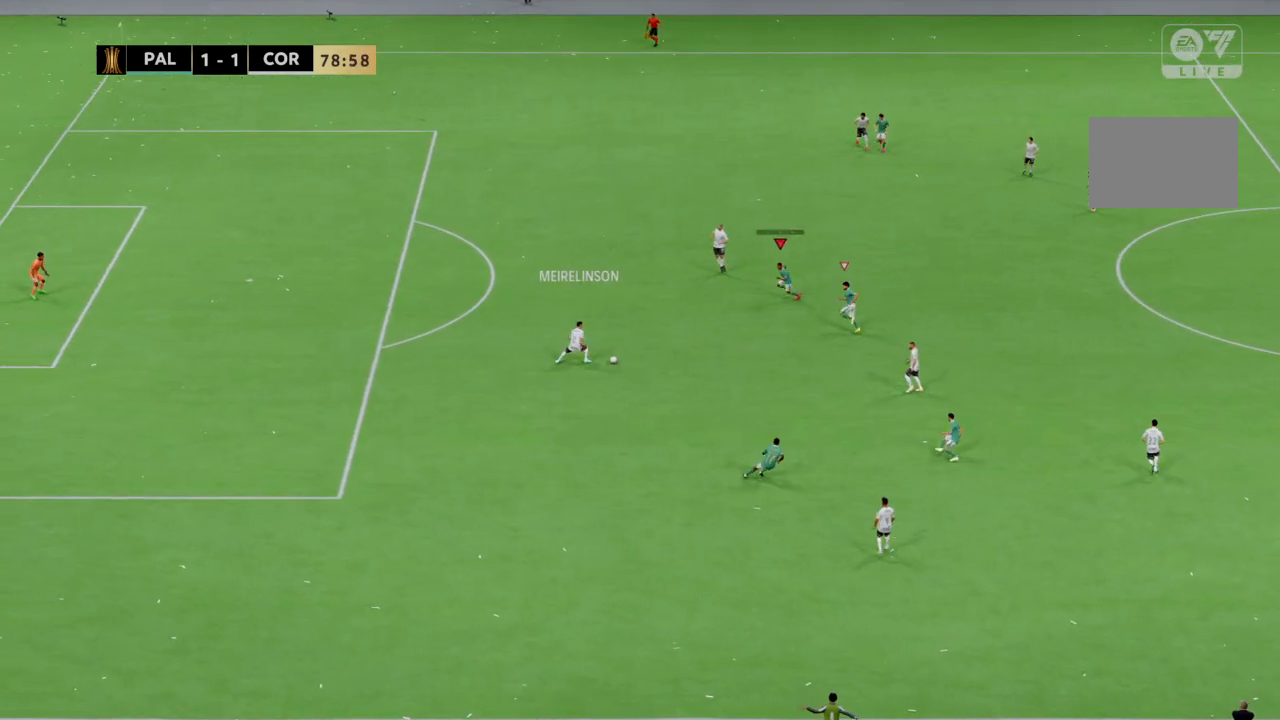
{"buttons": ["R2"], "left_stick": "down-left", "right_stick": "center", "events": [[401, "left_stick", "down-left"]]}
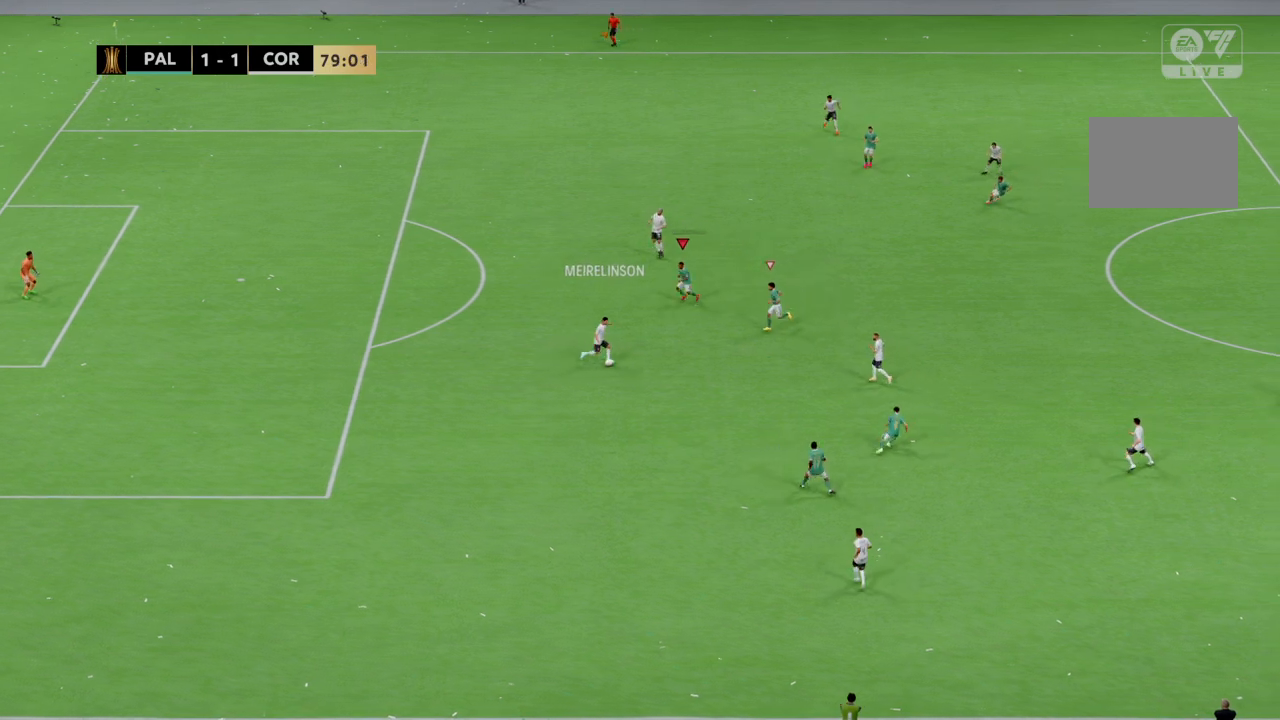
{"buttons": ["R2"], "left_stick": "down-left", "right_stick": "center", "events": [[33, "SQUARE", "down"], [467, "SQUARE", "up"]]}